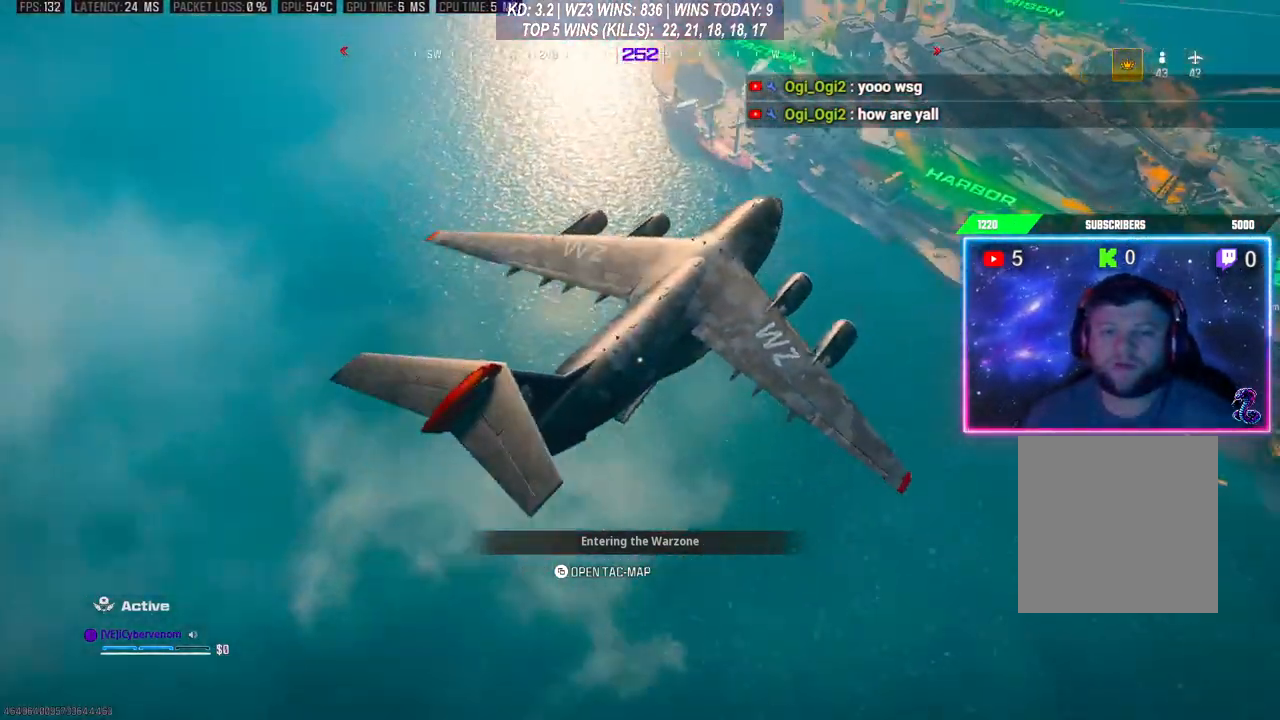
Gameplay with a controller (Xbox layout); each line is a JSON object with the inputs held at the frame after it. "events" lists button and stick changes between this image and that frame as [ms after this image, input, new state], when the widget could be followed in between. Not read: L3.
{"buttons": [], "left_stick": "up", "right_stick": "up-right", "events": []}
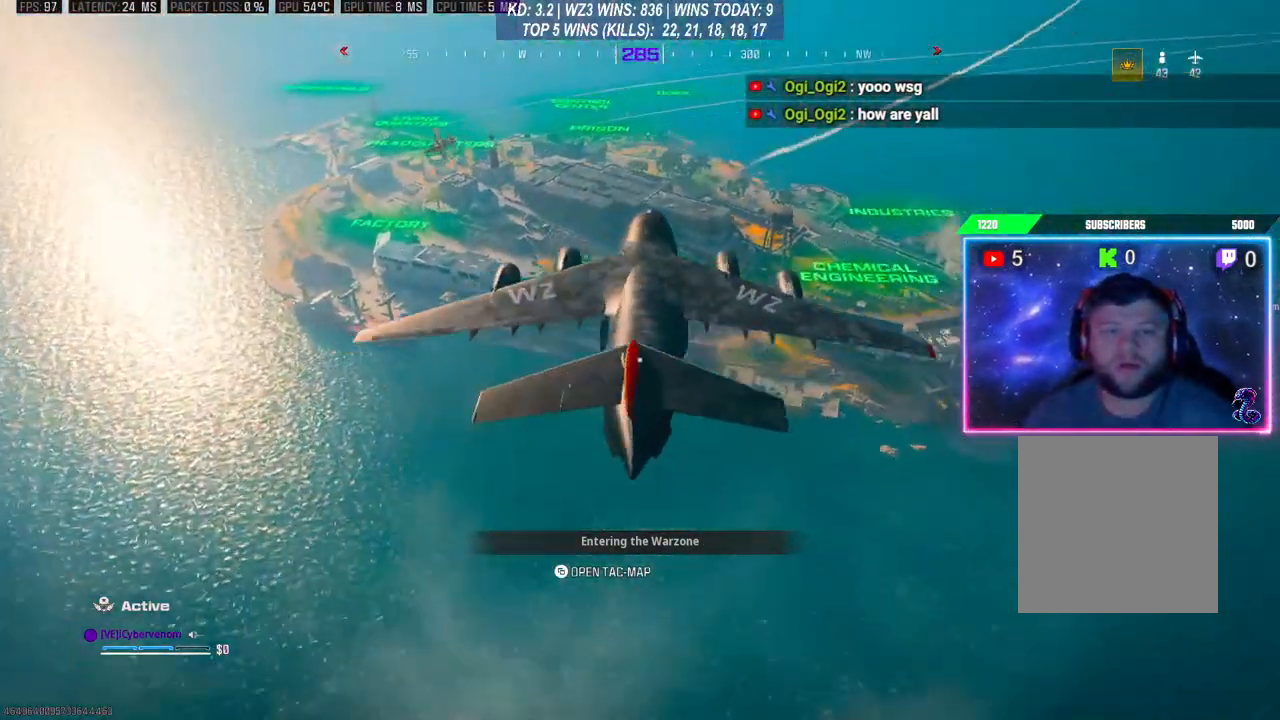
{"buttons": [], "left_stick": "up", "right_stick": "center", "events": [[67, "right_stick", "center"]]}
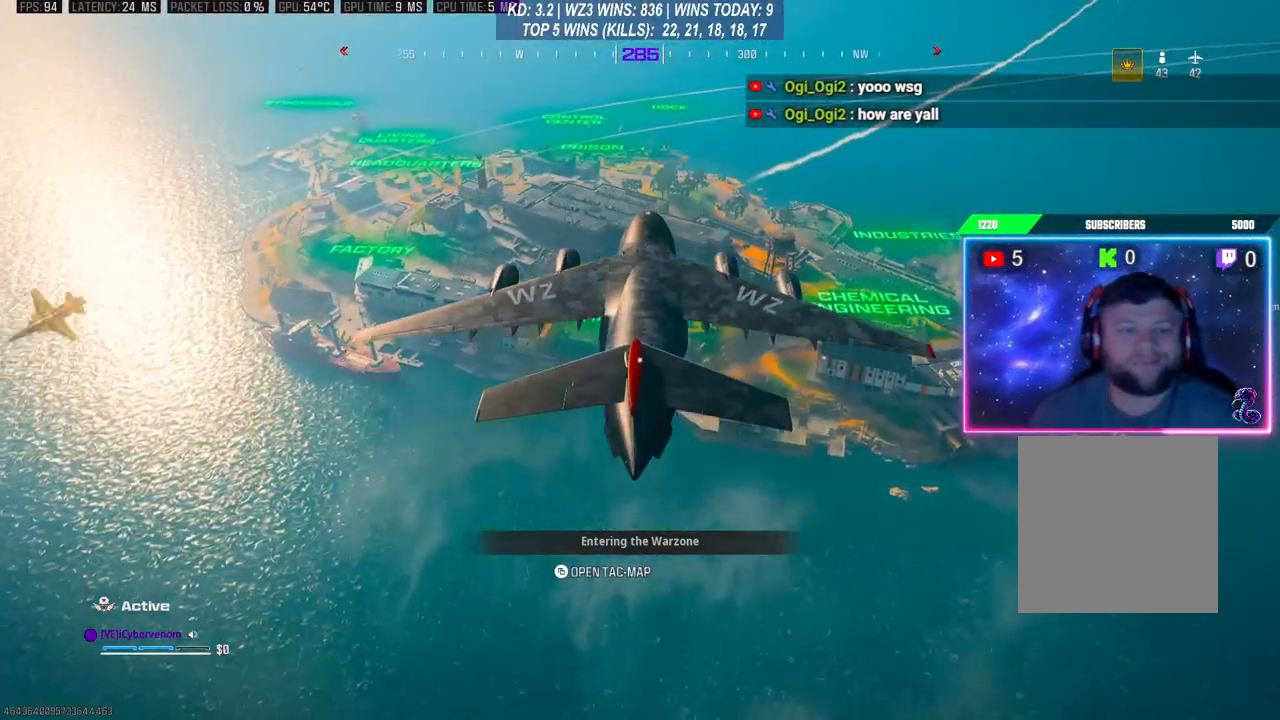
{"buttons": [], "left_stick": "up", "right_stick": "center", "events": []}
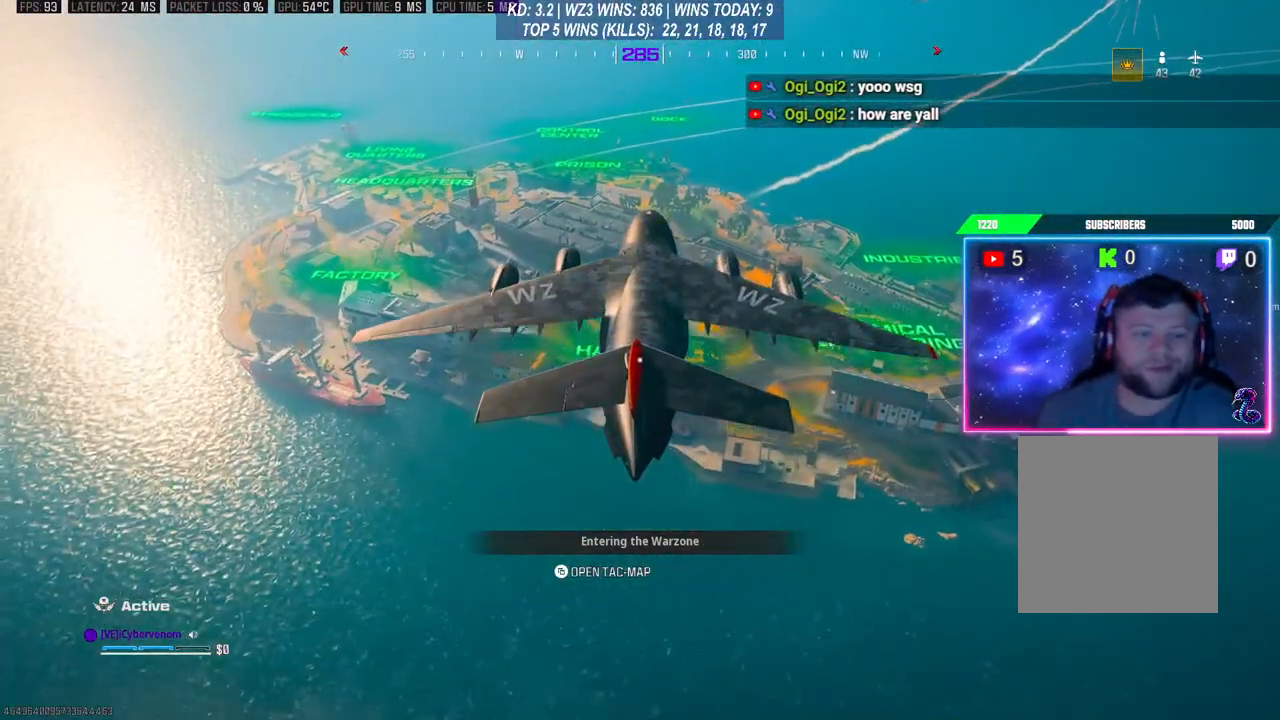
{"buttons": [], "left_stick": "up", "right_stick": "down-right", "events": [[433, "right_stick", "down-right"]]}
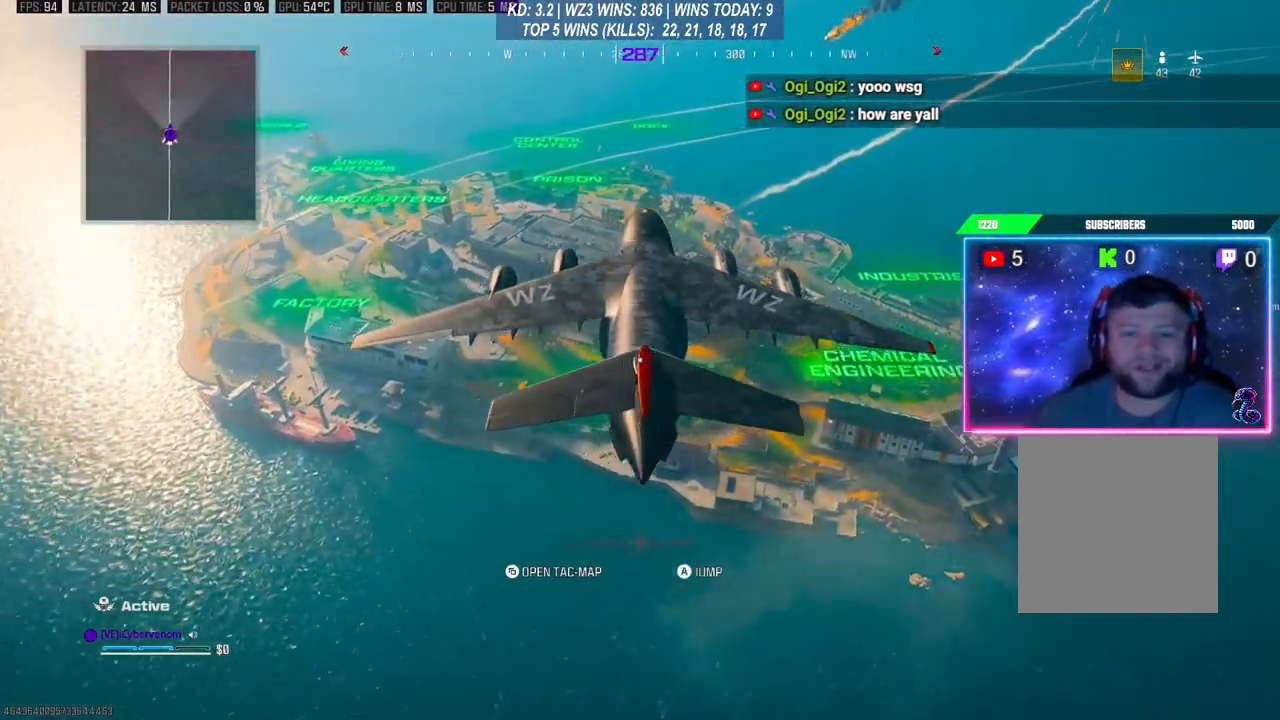
{"buttons": [], "left_stick": "up", "right_stick": "center", "events": [[33, "right_stick", "right"], [200, "right_stick", "center"]]}
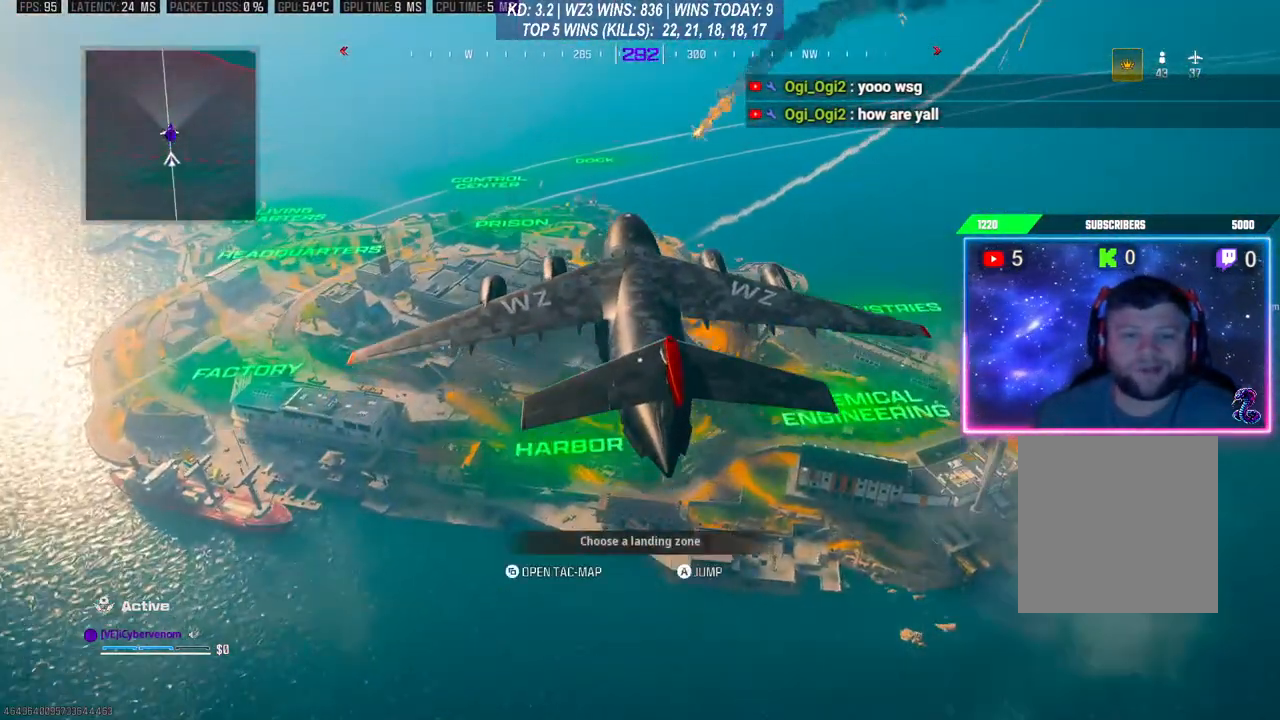
{"buttons": [], "left_stick": "up", "right_stick": "center", "events": [[267, "right_stick", "left"], [433, "right_stick", "center"]]}
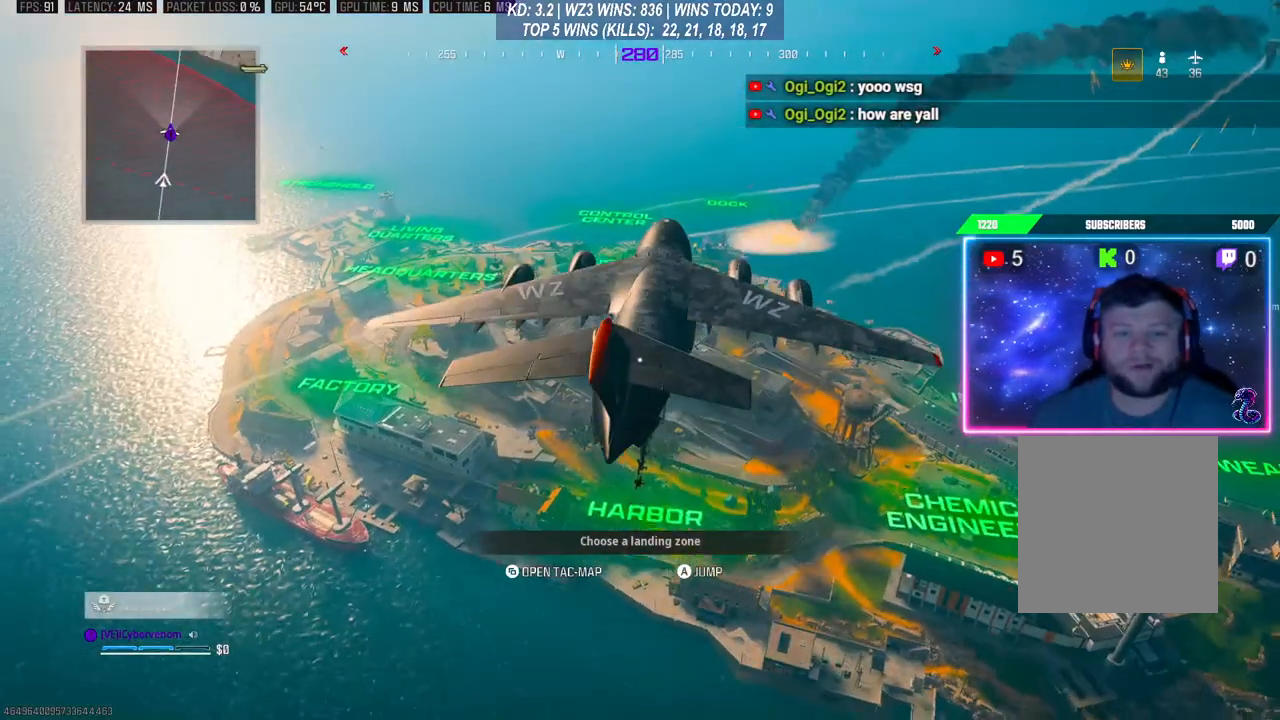
{"buttons": [], "left_stick": "up", "right_stick": "center", "events": []}
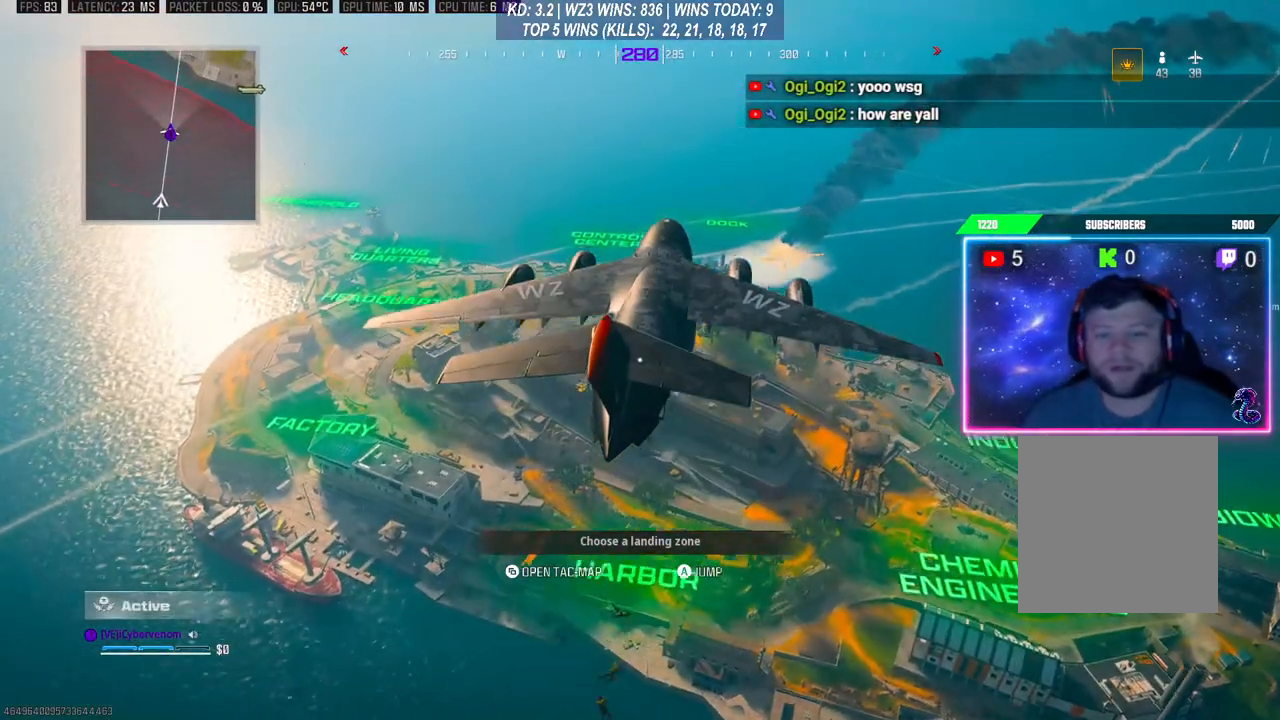
{"buttons": [], "left_stick": "up", "right_stick": "center", "events": [[100, "A", "down"], [333, "A", "up"]]}
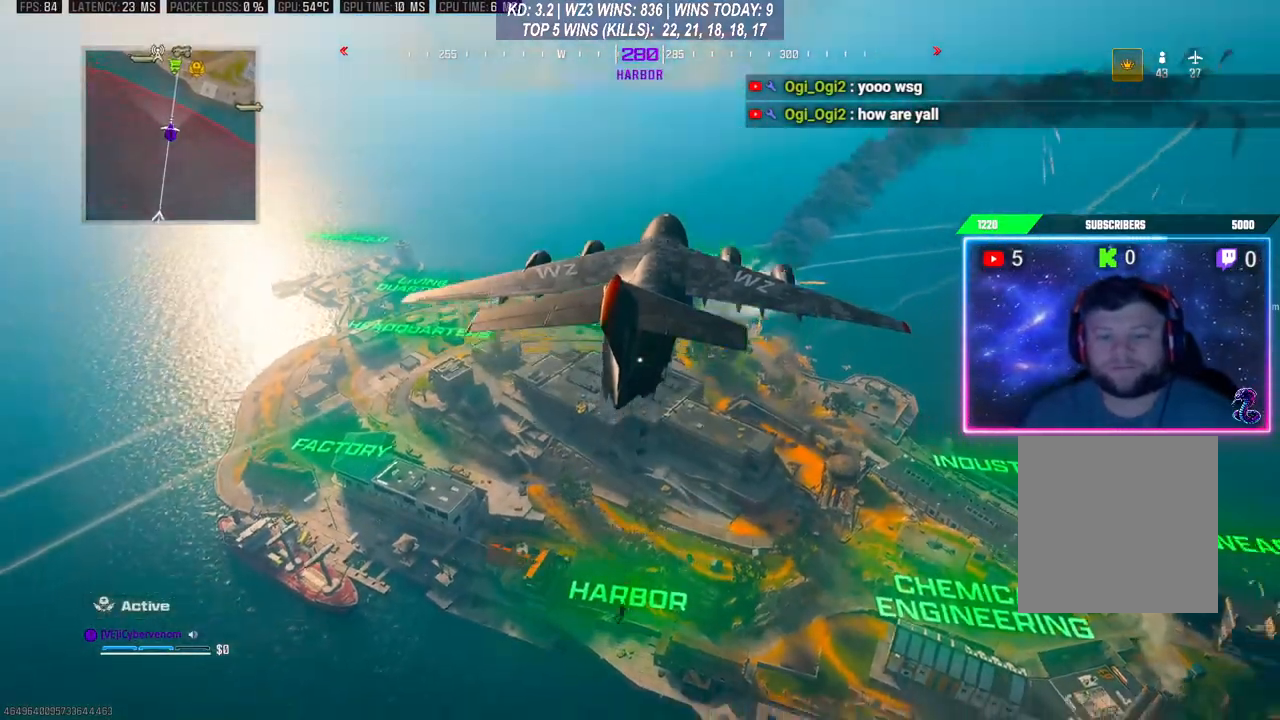
{"buttons": [], "left_stick": "up", "right_stick": "down", "events": [[200, "right_stick", "down"]]}
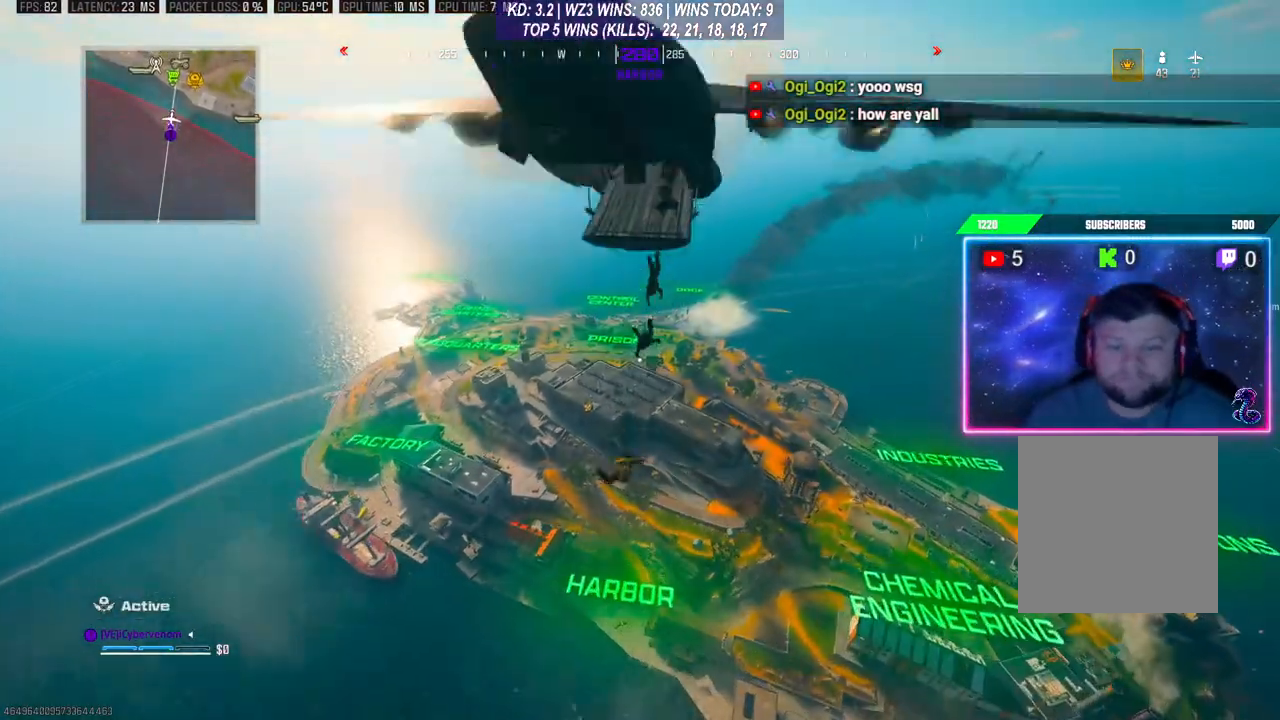
{"buttons": [], "left_stick": "up", "right_stick": "down", "events": []}
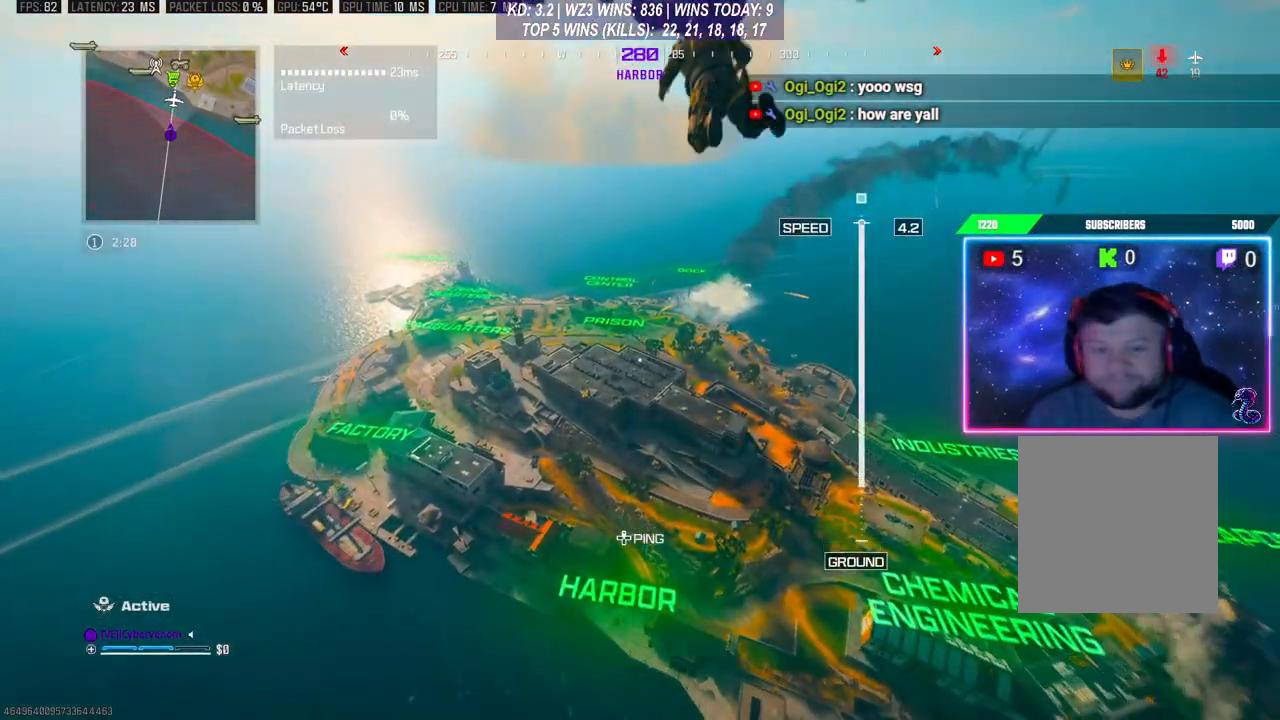
{"buttons": [], "left_stick": "up", "right_stick": "center", "events": [[267, "right_stick", "center"]]}
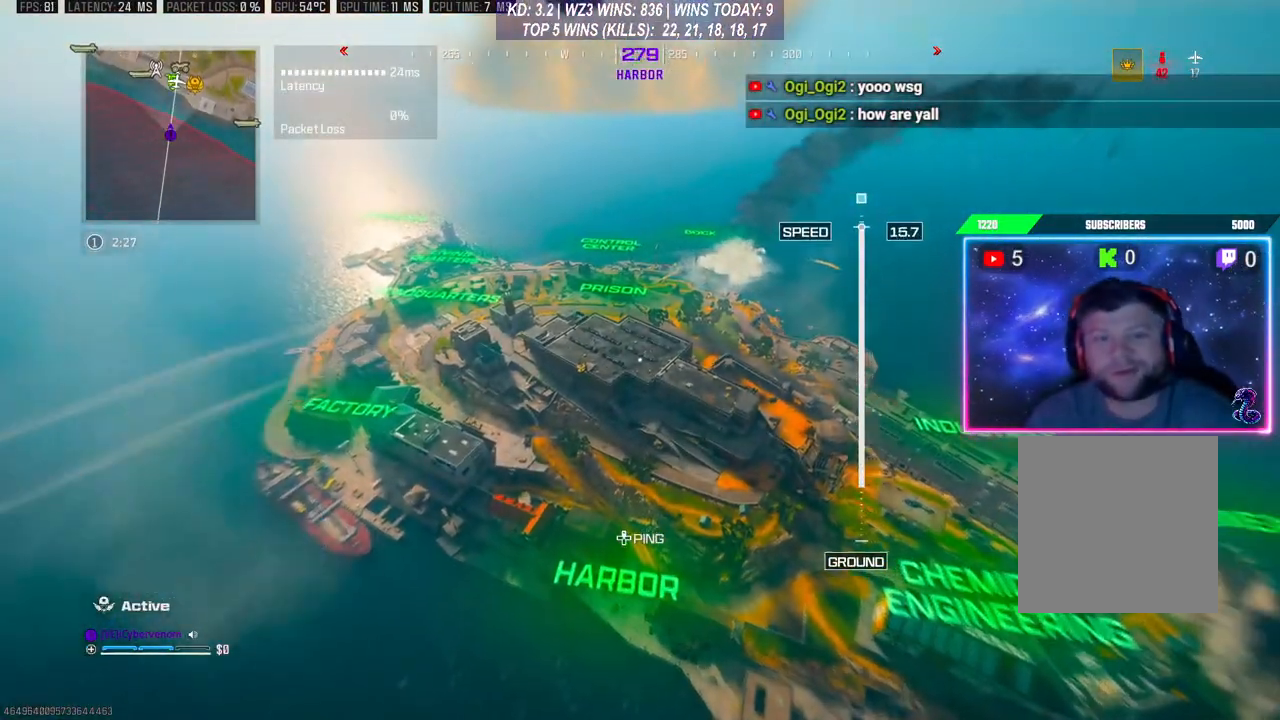
{"buttons": [], "left_stick": "up", "right_stick": "center", "events": []}
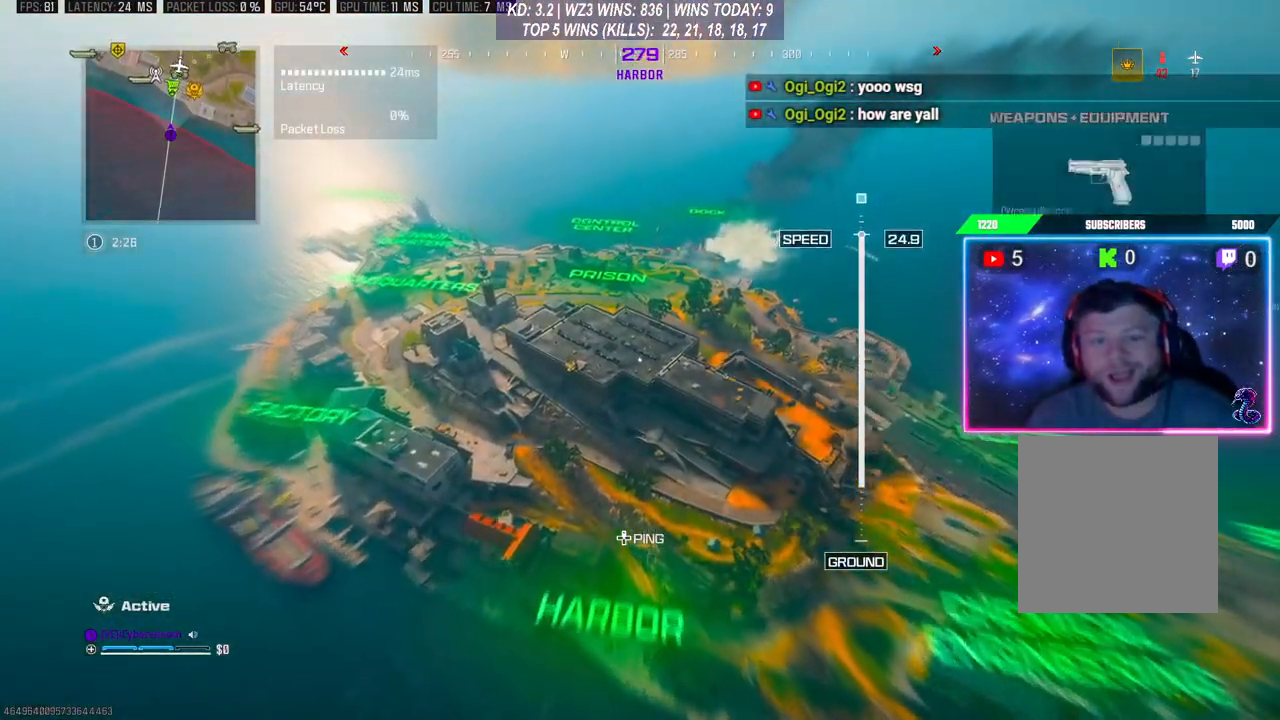
{"buttons": [], "left_stick": "up", "right_stick": "center", "events": [[133, "right_stick", "down"], [367, "right_stick", "center"]]}
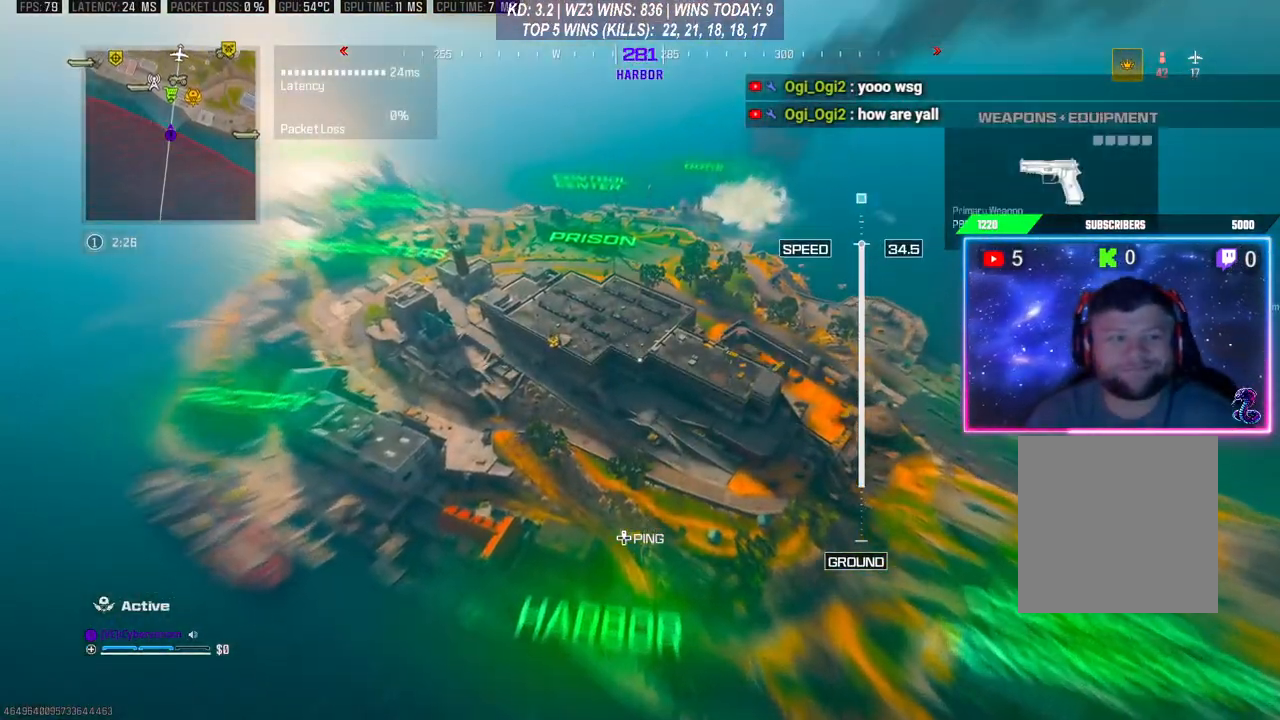
{"buttons": [], "left_stick": "up", "right_stick": "down", "events": [[333, "right_stick", "down"]]}
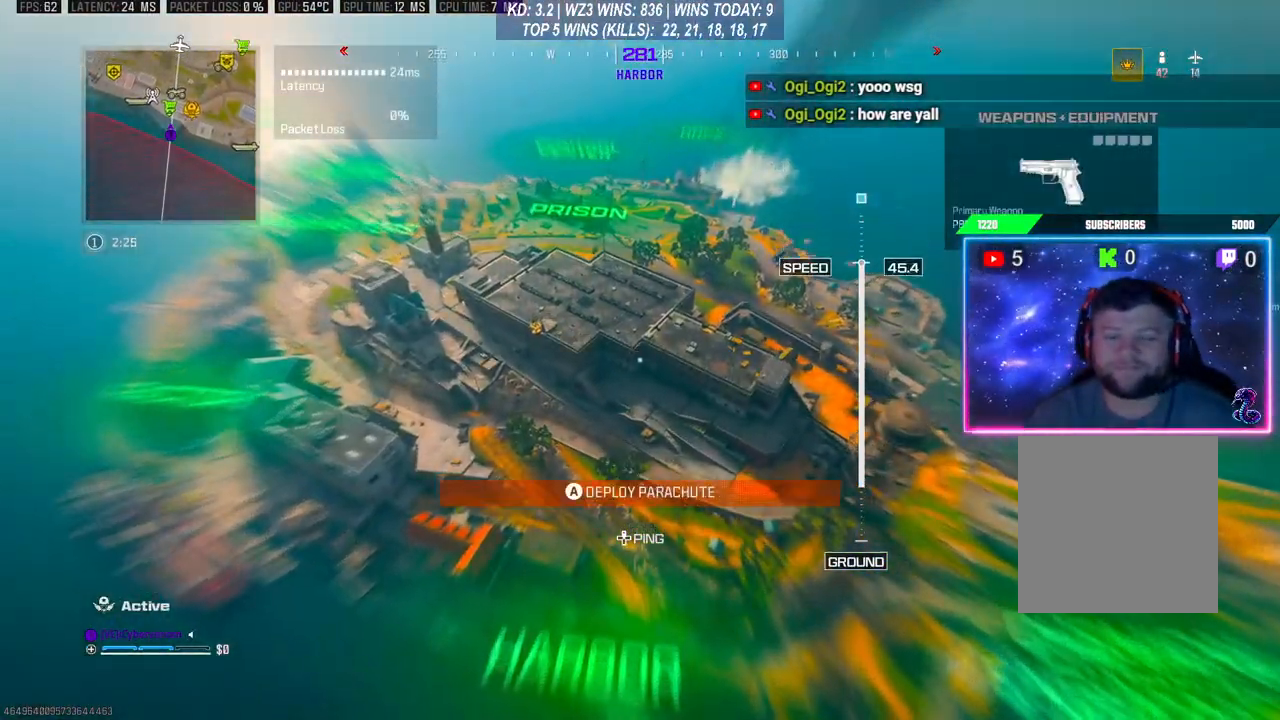
{"buttons": [], "left_stick": "center", "right_stick": "up-left", "events": [[267, "left_stick", "center"], [300, "right_stick", "up-left"]]}
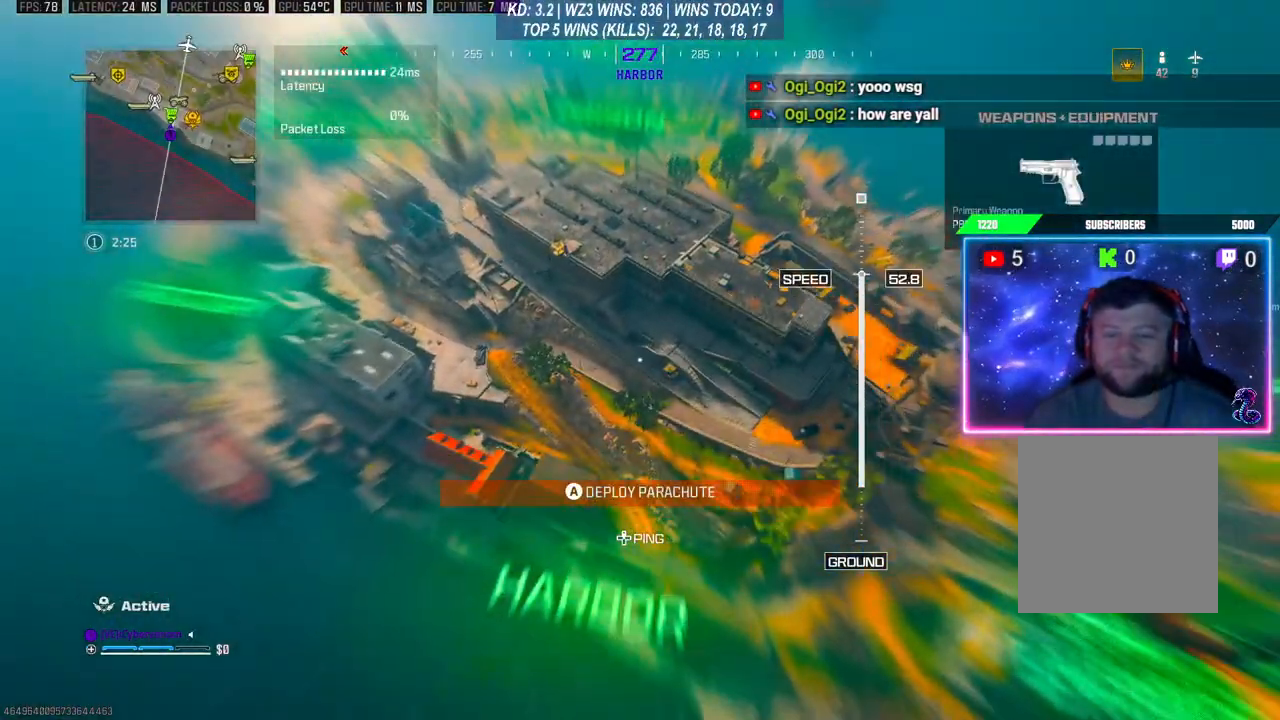
{"buttons": [], "left_stick": "center", "right_stick": "center", "events": [[233, "left_stick", "up"], [267, "right_stick", "up-right"], [367, "right_stick", "down-right"], [433, "right_stick", "center"], [467, "left_stick", "center"]]}
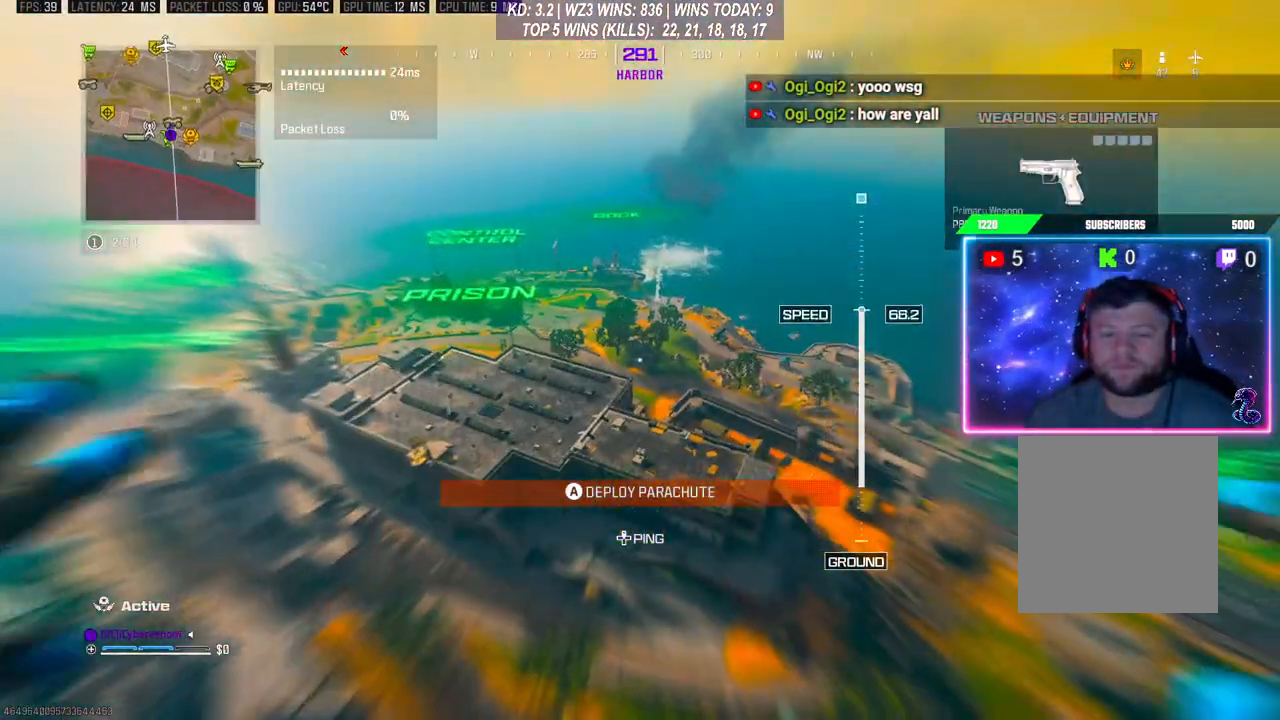
{"buttons": [], "left_stick": "right", "right_stick": "center", "events": [[167, "right_stick", "down"], [333, "left_stick", "right"], [500, "right_stick", "center"]]}
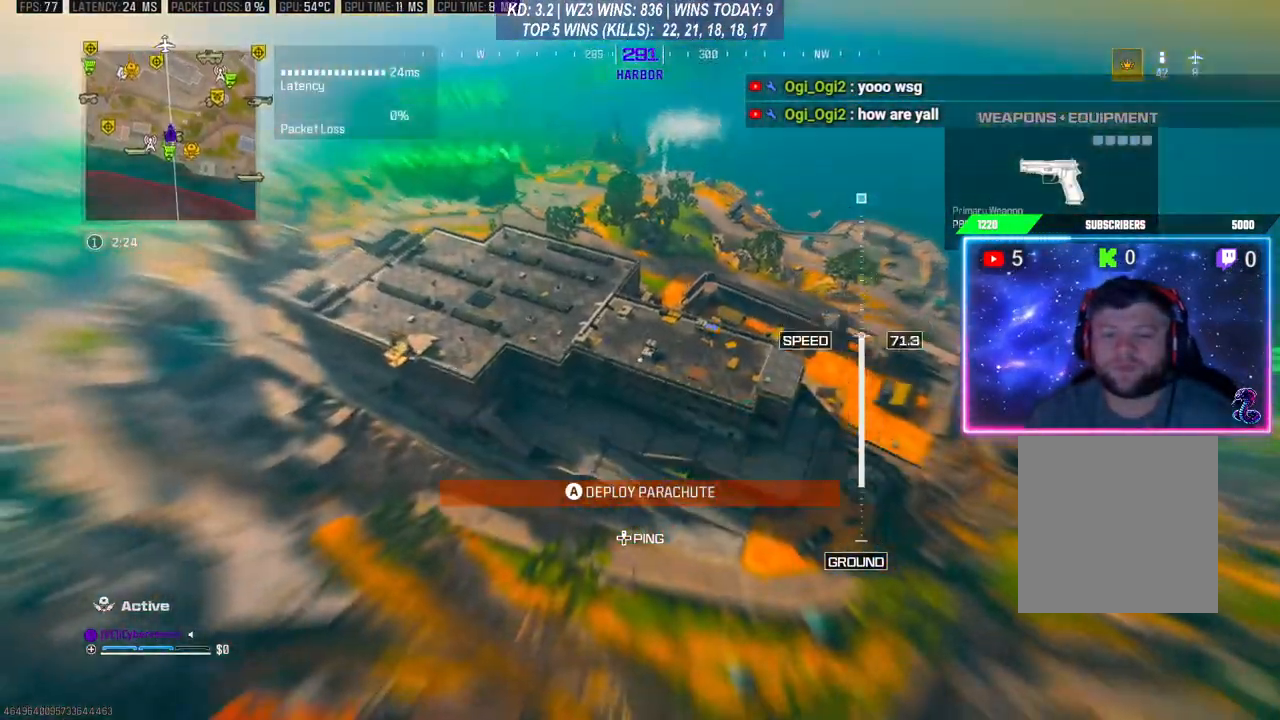
{"buttons": [], "left_stick": "right", "right_stick": "down", "events": [[133, "left_stick", "up-right"], [233, "left_stick", "right"], [333, "left_stick", "down-right"], [333, "right_stick", "down"], [467, "left_stick", "right"]]}
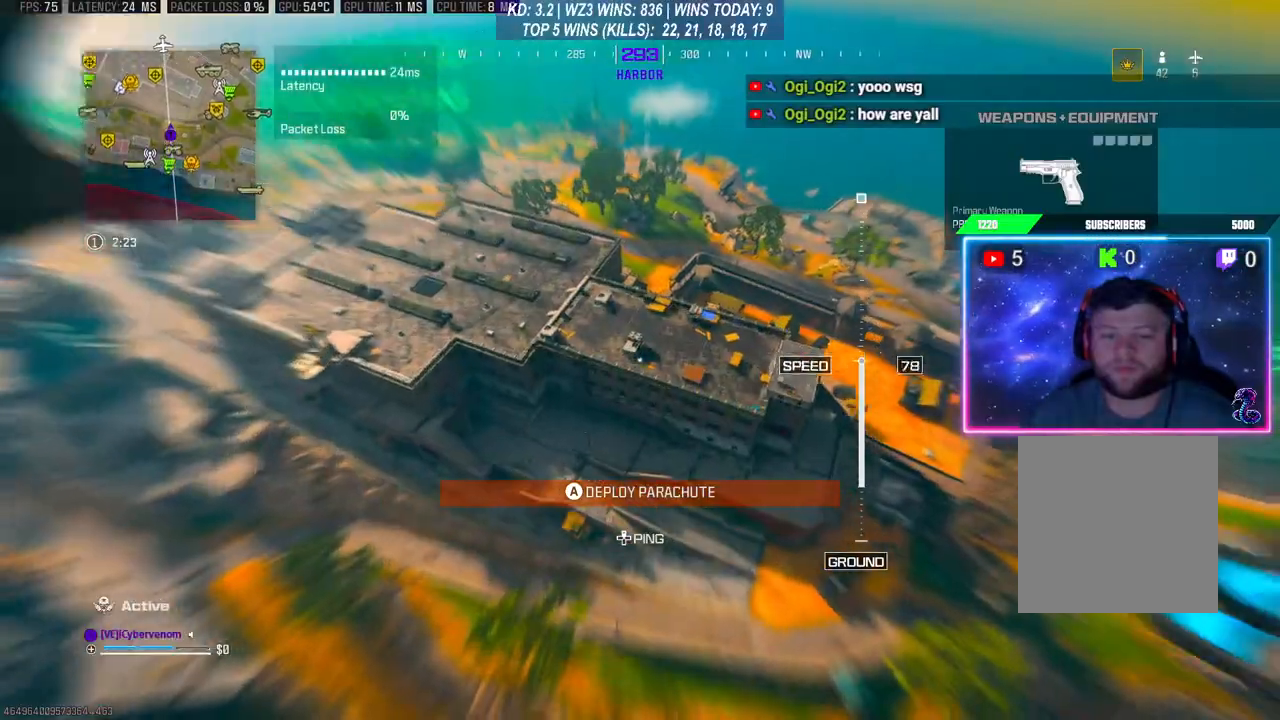
{"buttons": [], "left_stick": "down", "right_stick": "center", "events": [[100, "right_stick", "center"], [133, "left_stick", "center"], [200, "left_stick", "down"], [333, "left_stick", "center"], [433, "left_stick", "down"]]}
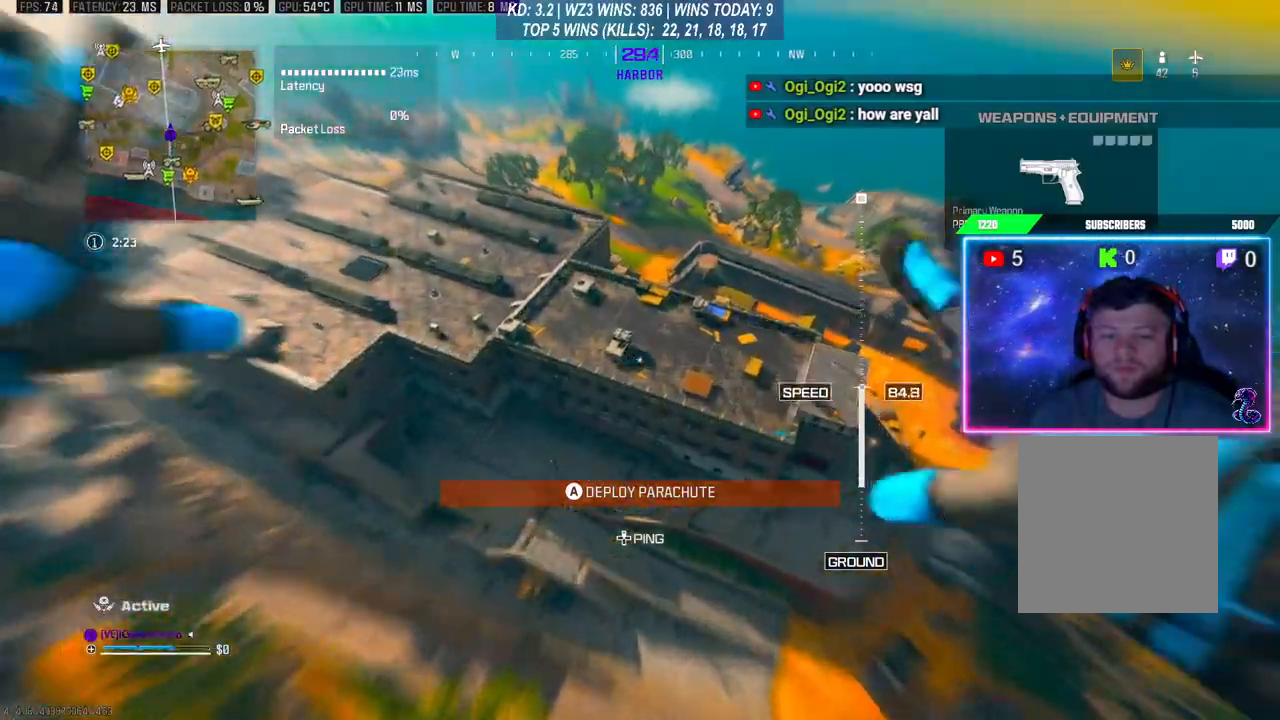
{"buttons": [], "left_stick": "center", "right_stick": "center", "events": [[67, "left_stick", "down-left"], [167, "left_stick", "center"]]}
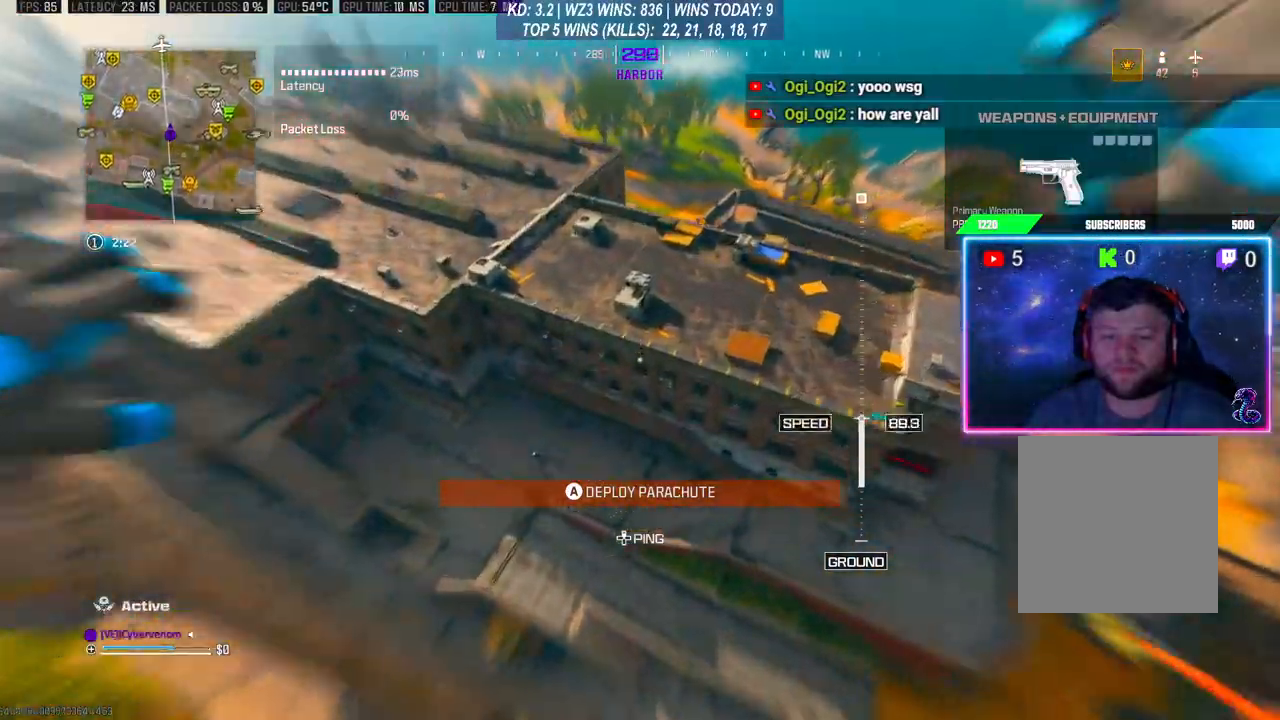
{"buttons": [], "left_stick": "center", "right_stick": "up", "events": [[200, "left_stick", "down-left"], [333, "left_stick", "center"], [333, "right_stick", "up"]]}
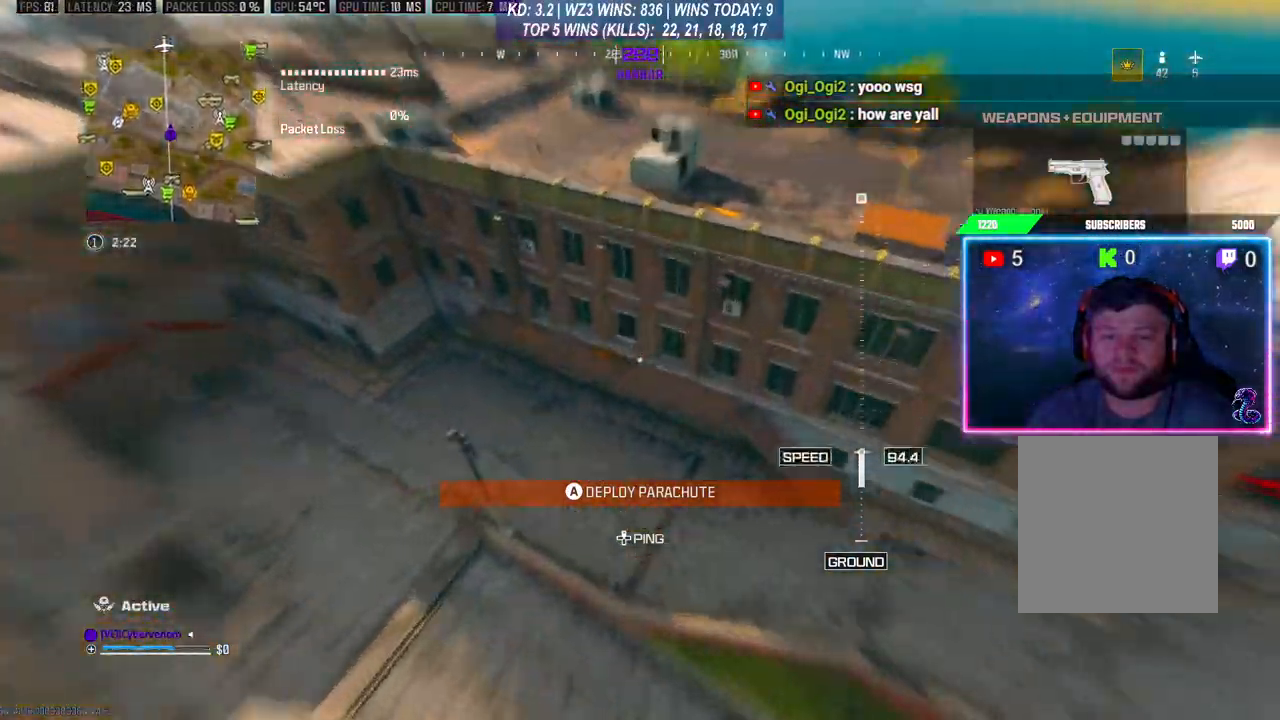
{"buttons": ["A"], "left_stick": "up", "right_stick": "up", "events": [[300, "A", "down"], [367, "left_stick", "up"], [467, "A", "up"], [500, "A", "down"]]}
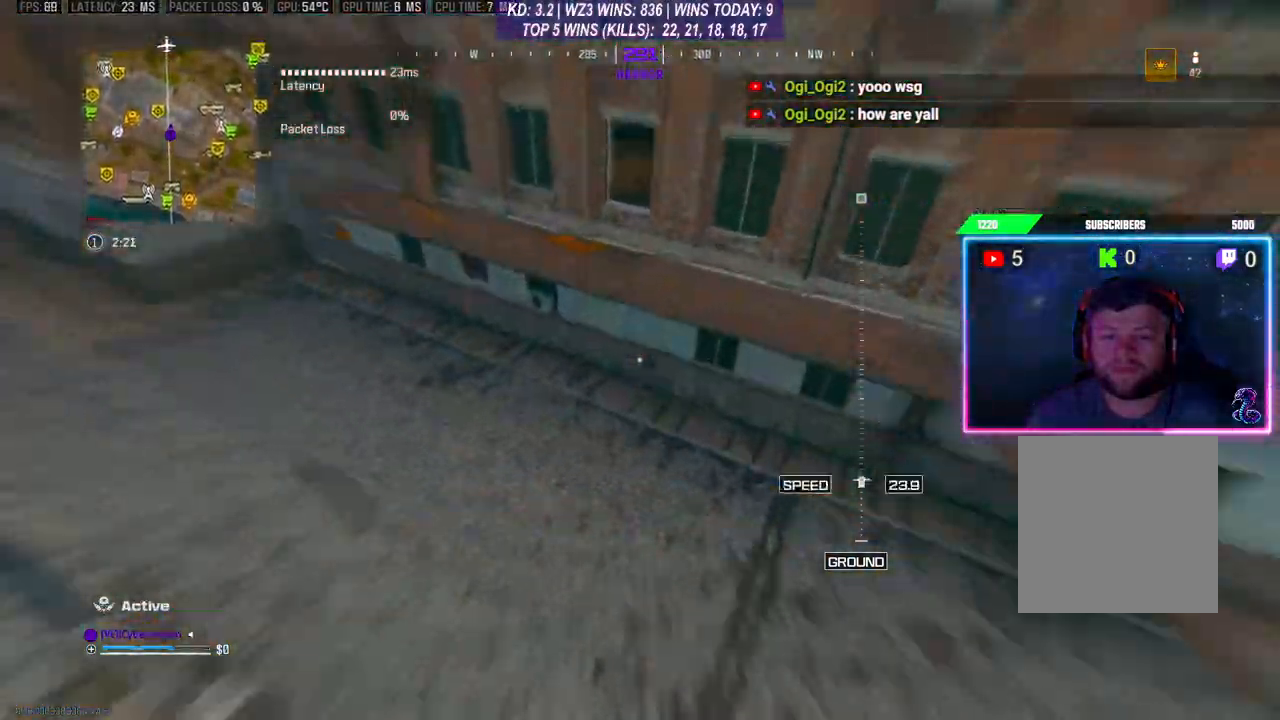
{"buttons": ["A"], "left_stick": "up-right", "right_stick": "up-right", "events": [[33, "right_stick", "up-right"], [100, "A", "up"], [100, "left_stick", "up-right"], [167, "A", "down"], [300, "A", "up"], [333, "A", "down"]]}
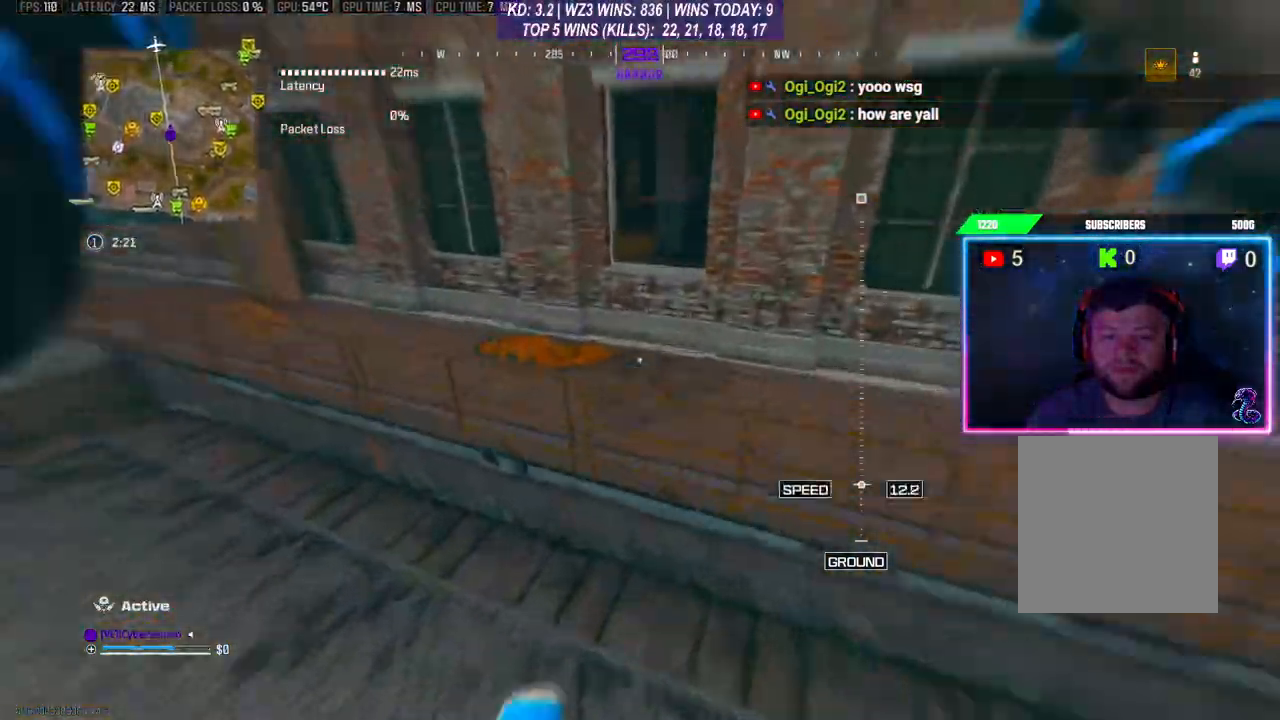
{"buttons": [], "left_stick": "up-right", "right_stick": "center", "events": [[100, "A", "up"], [167, "A", "down"], [233, "A", "up"], [300, "A", "down"], [367, "right_stick", "center"], [400, "A", "up"]]}
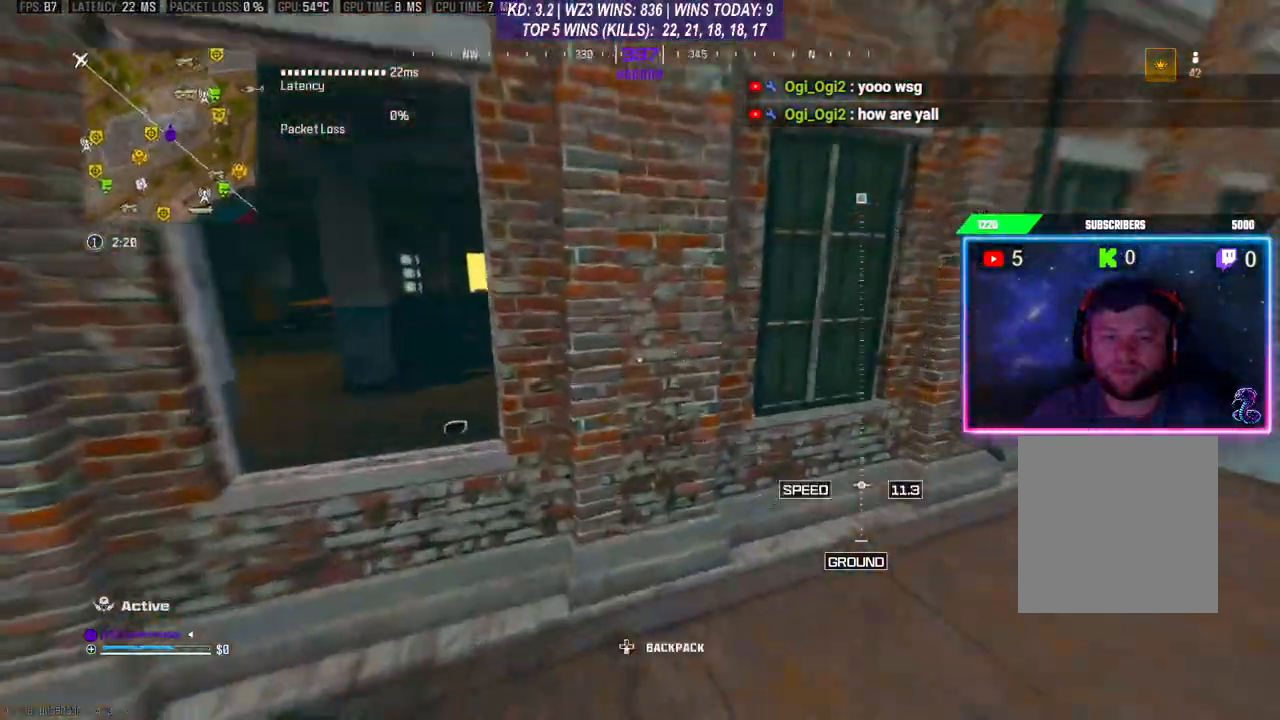
{"buttons": [], "left_stick": "up", "right_stick": "center", "events": [[33, "left_stick", "left"], [33, "right_stick", "down-left"], [233, "left_stick", "up"], [333, "right_stick", "center"], [367, "A", "down"], [500, "A", "up"]]}
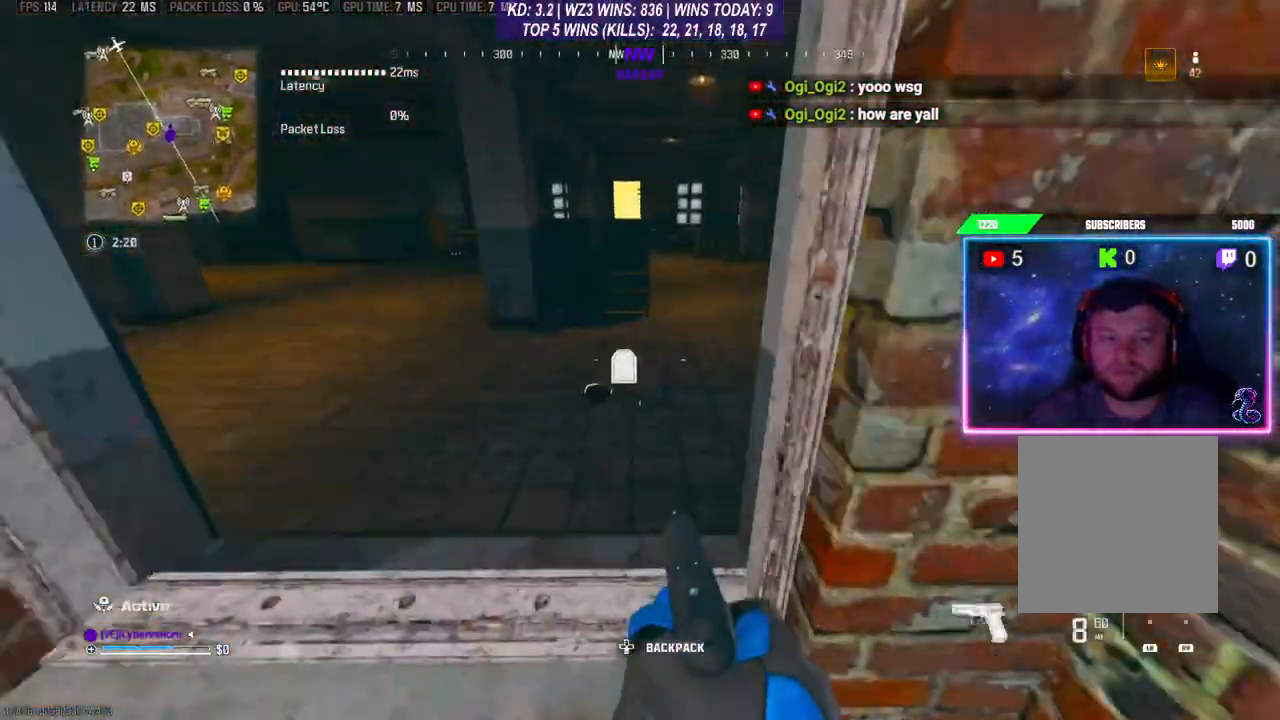
{"buttons": [], "left_stick": "up", "right_stick": "center", "events": [[67, "A", "down"], [67, "right_stick", "right"], [133, "A", "up"], [167, "right_stick", "center"]]}
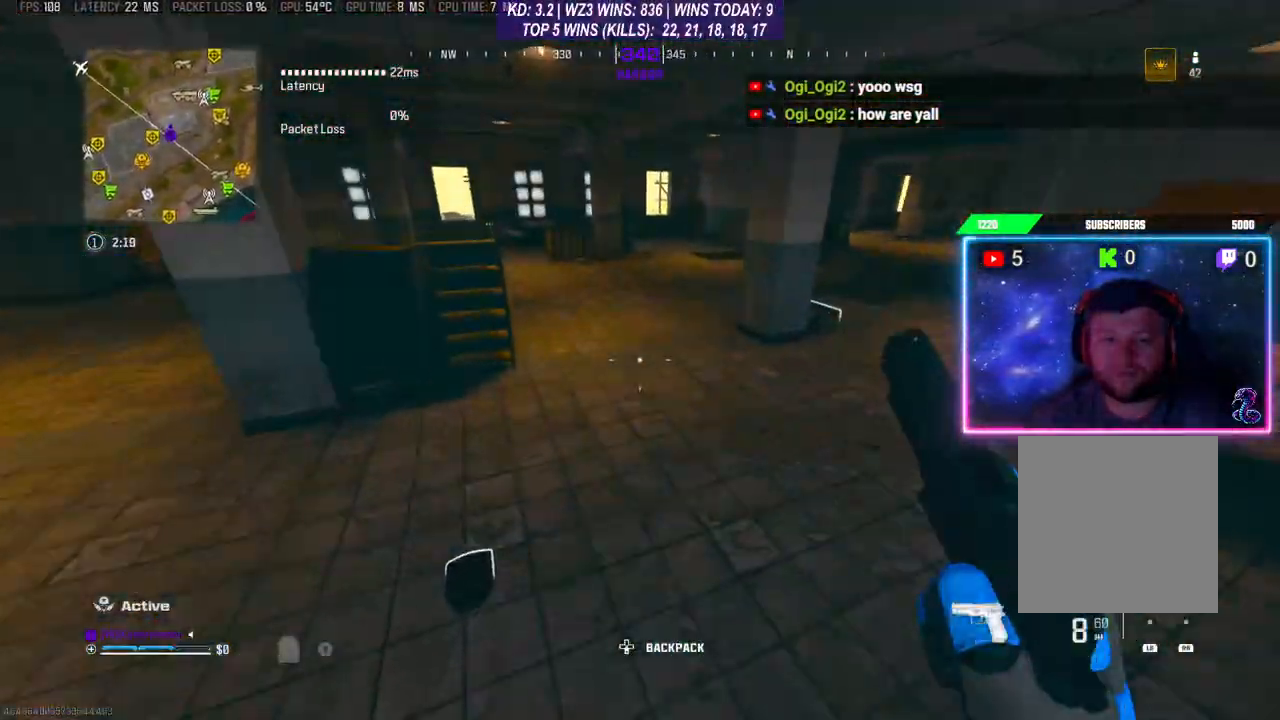
{"buttons": ["Y"], "left_stick": "up", "right_stick": "center", "events": [[200, "right_stick", "right"], [300, "Y", "down"], [433, "right_stick", "center"]]}
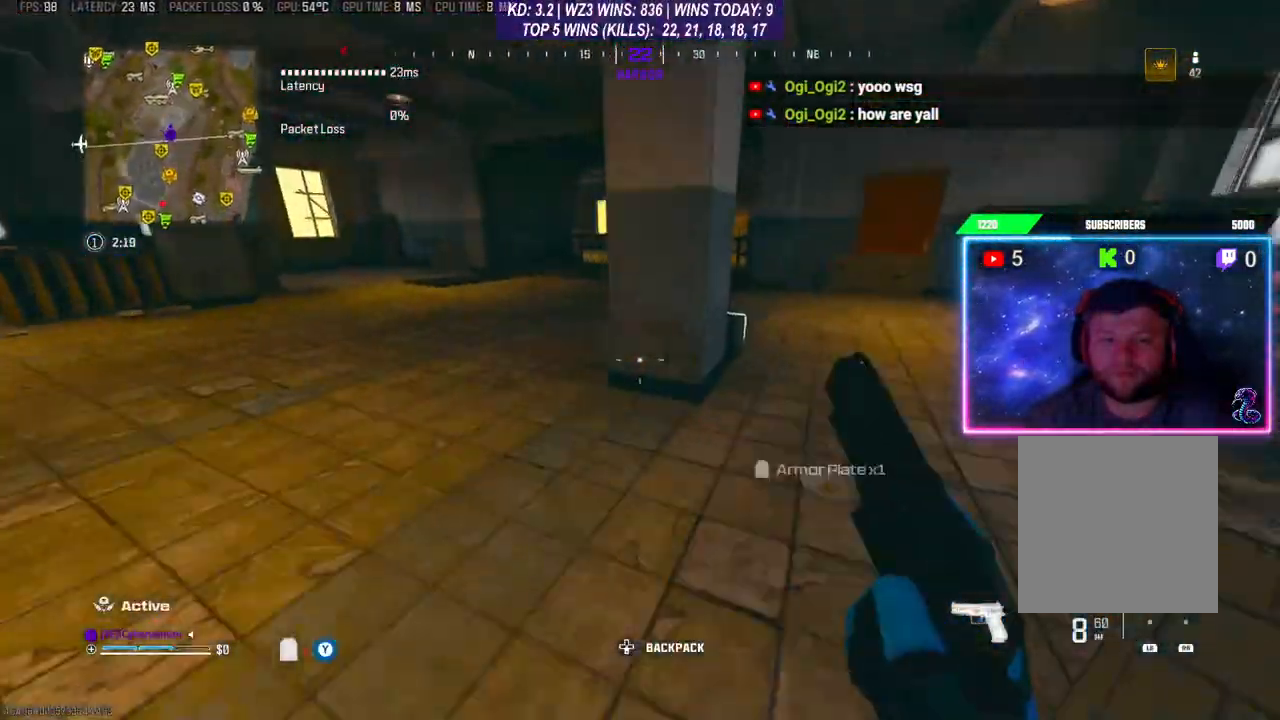
{"buttons": [], "left_stick": "up", "right_stick": "left", "events": [[33, "right_stick", "left"], [267, "Y", "up"], [367, "R3", "down"], [467, "R3", "up"]]}
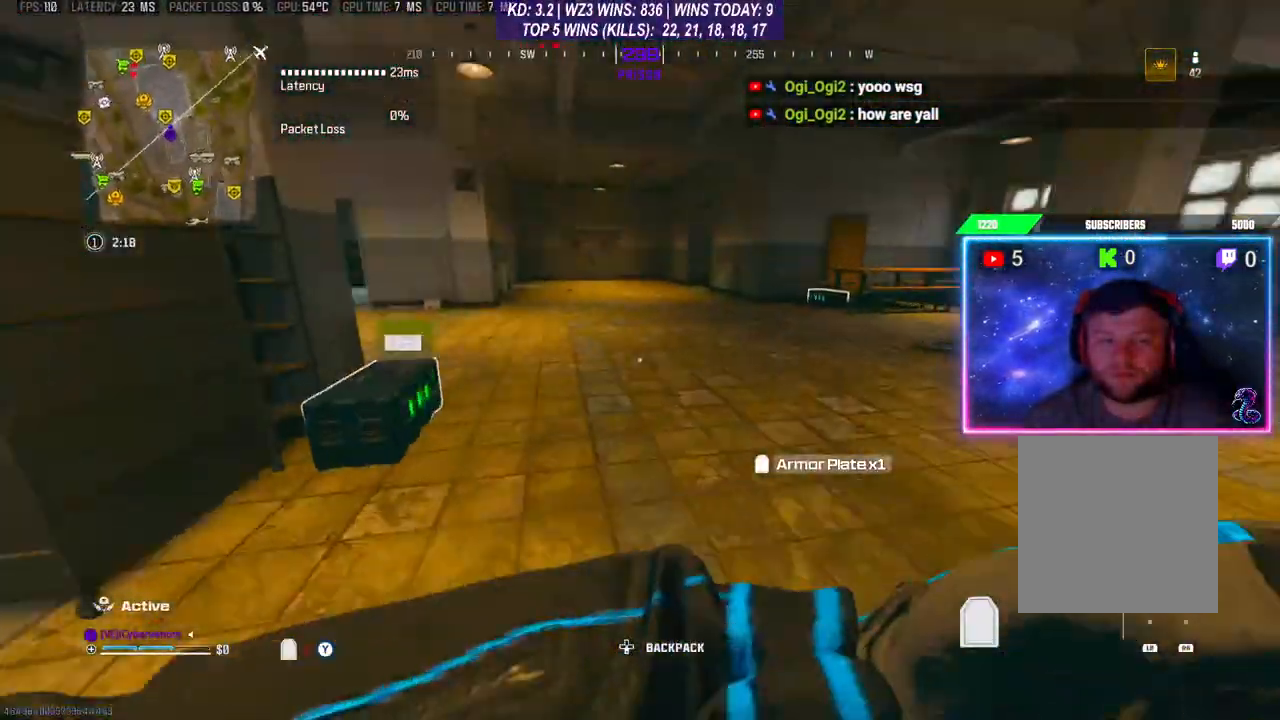
{"buttons": [], "left_stick": "up", "right_stick": "left", "events": [[33, "R3", "down"], [100, "R3", "up"], [200, "R3", "down"], [267, "R3", "up"]]}
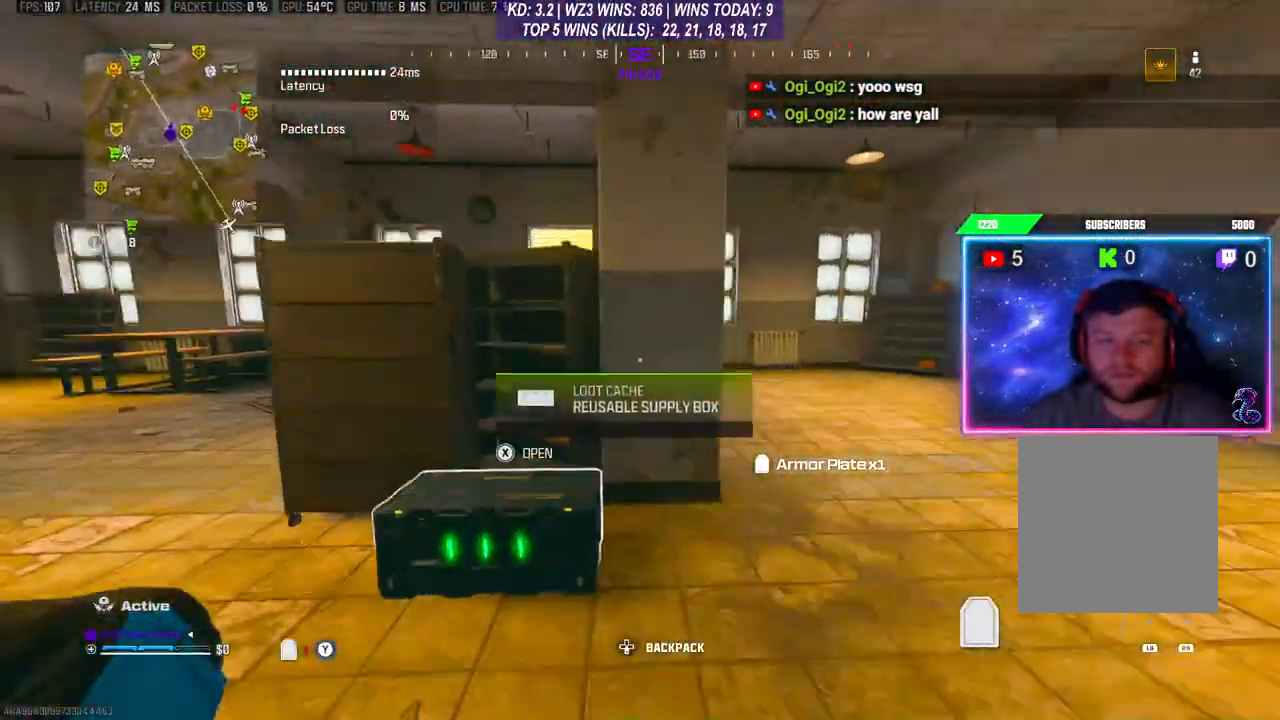
{"buttons": [], "left_stick": "down-left", "right_stick": "center", "events": [[67, "left_stick", "down-left"], [67, "right_stick", "down-left"], [167, "right_stick", "center"], [233, "X", "down"], [300, "X", "up"], [400, "X", "down"], [467, "X", "up"]]}
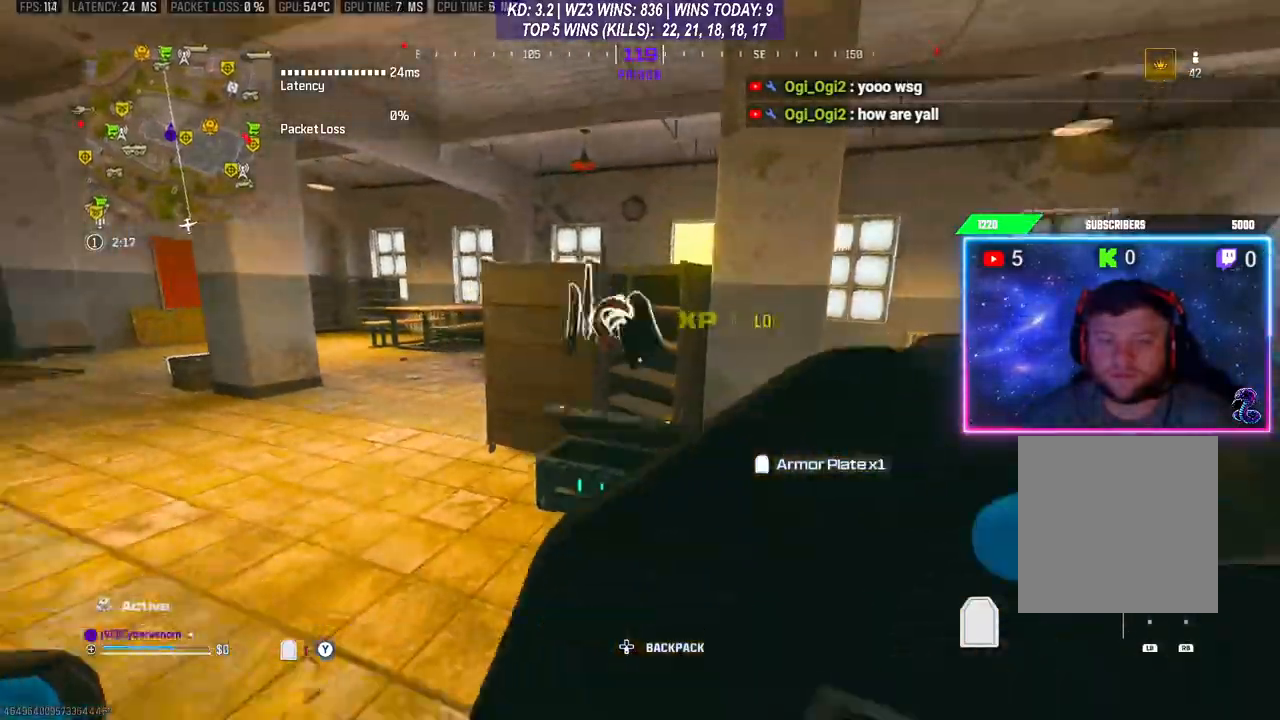
{"buttons": [], "left_stick": "down", "right_stick": "down-left", "events": [[133, "right_stick", "down-left"], [167, "left_stick", "up"], [267, "right_stick", "center"], [333, "Y", "down"], [433, "Y", "up"], [467, "left_stick", "down"], [467, "right_stick", "down-left"]]}